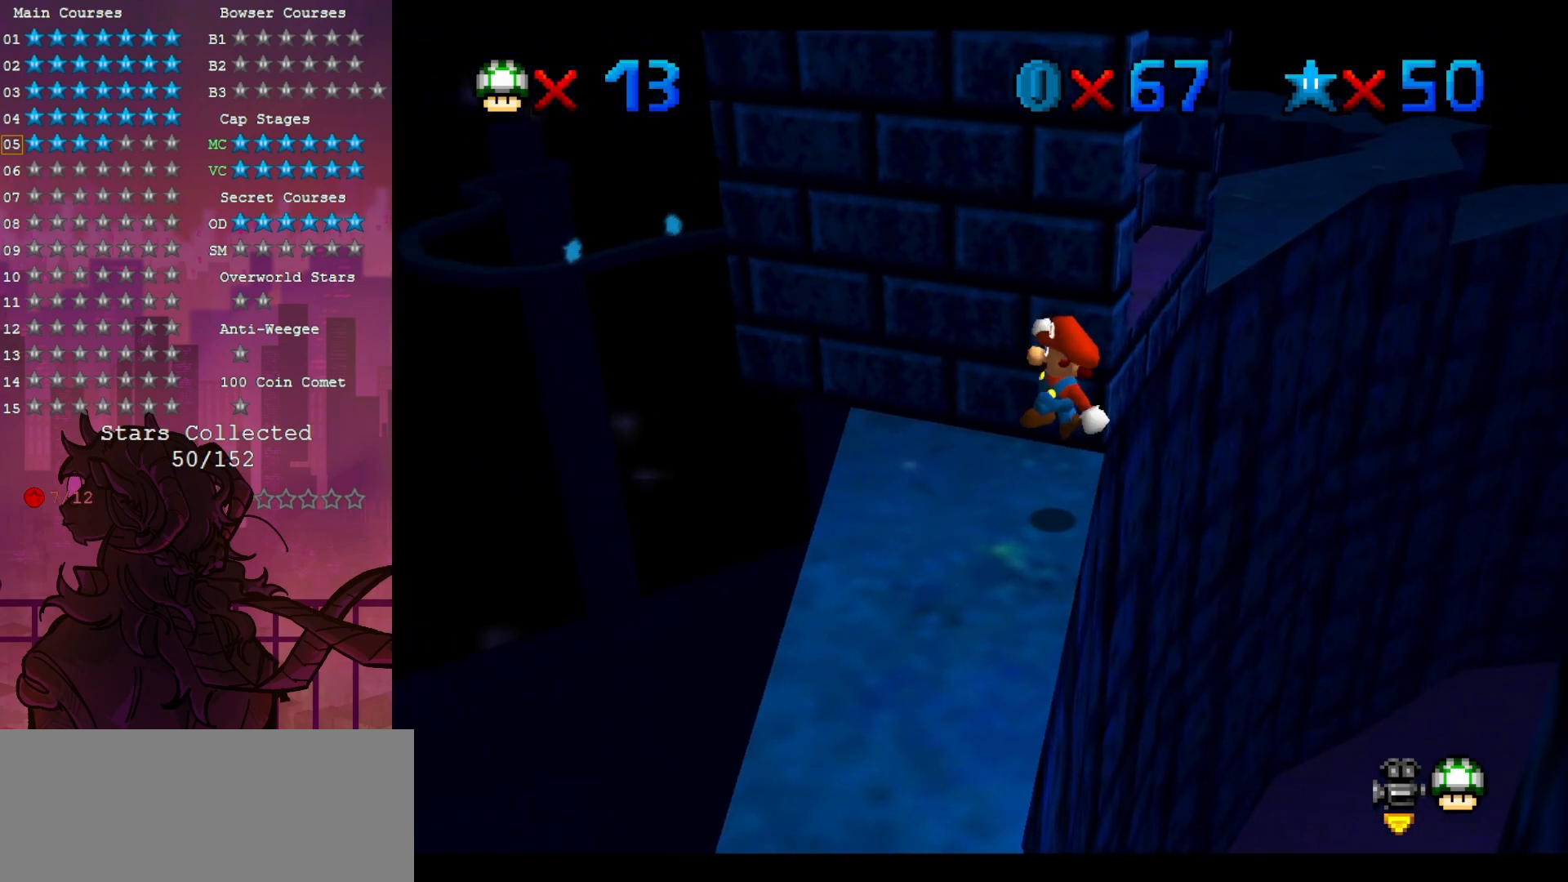
Gameplay with a controller (Nintendo layout); each line is a JSON object with the inputs held at the frame after it (dt_ms = milliseconds from this image to that frame). "events" lists button and stick changes between this image and that frame as [ms after this image, input, new state], when the widget could be followed in between. Not read: A DPAD_DOWN L3 R3.
{"dt_ms": 500, "buttons": [], "left_stick": "down-right", "events": [[67, "left_stick", "center"], [450, "left_stick", "down-right"]]}
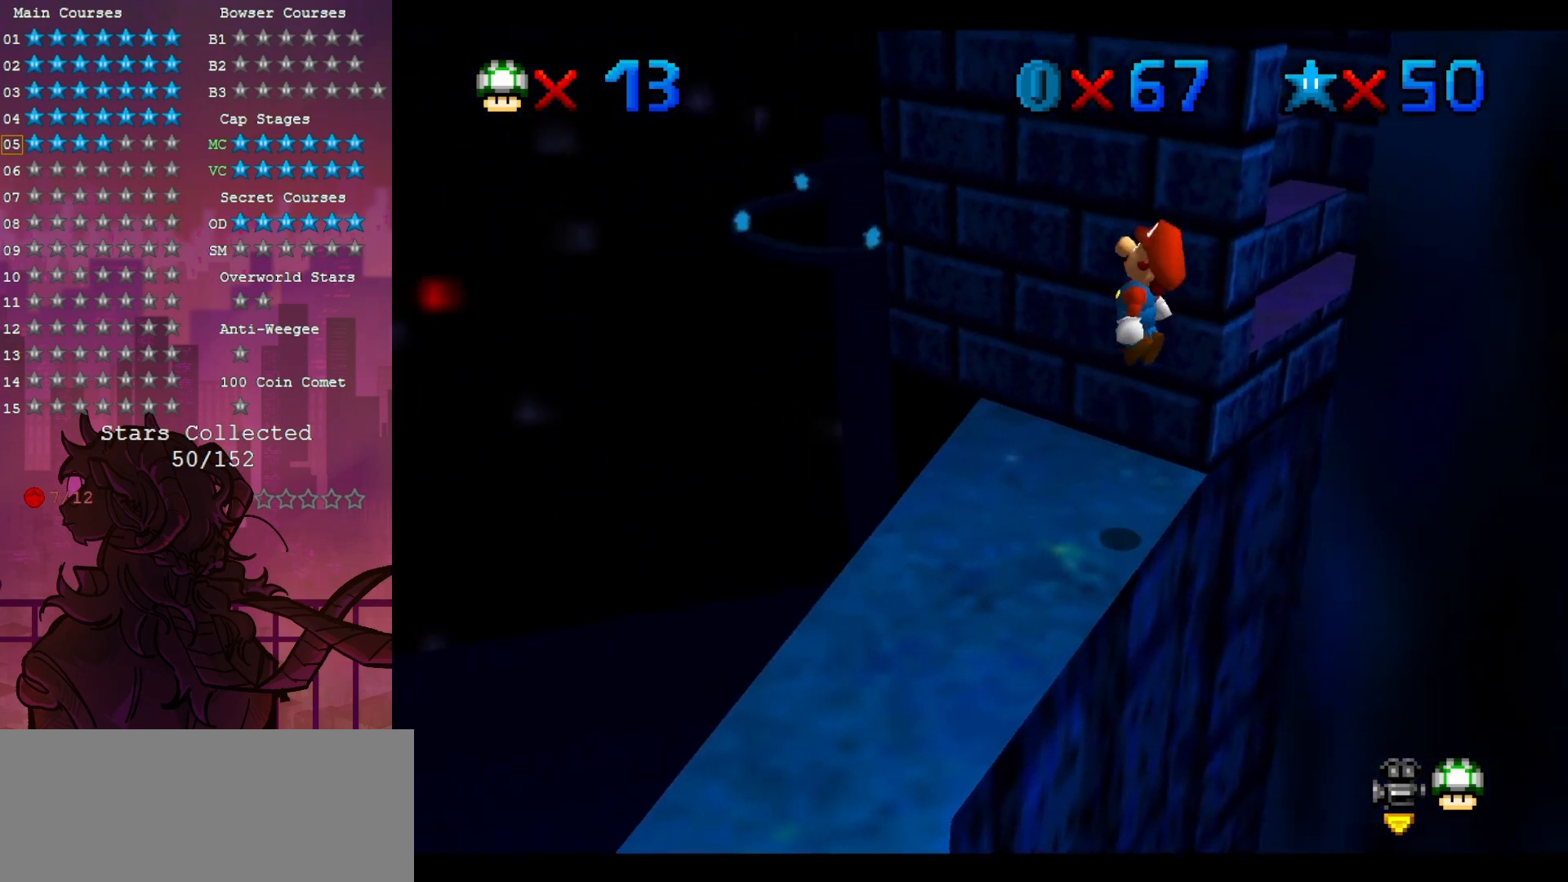
{"dt_ms": 1000, "buttons": [], "left_stick": "center", "events": [[83, "left_stick", "center"], [267, "left_stick", "up-left"], [317, "B", "down"], [433, "B", "up"], [500, "left_stick", "center"], [683, "C_LEFT", "down"], [767, "C_LEFT", "up"], [767, "left_stick", "right"], [883, "left_stick", "center"]]}
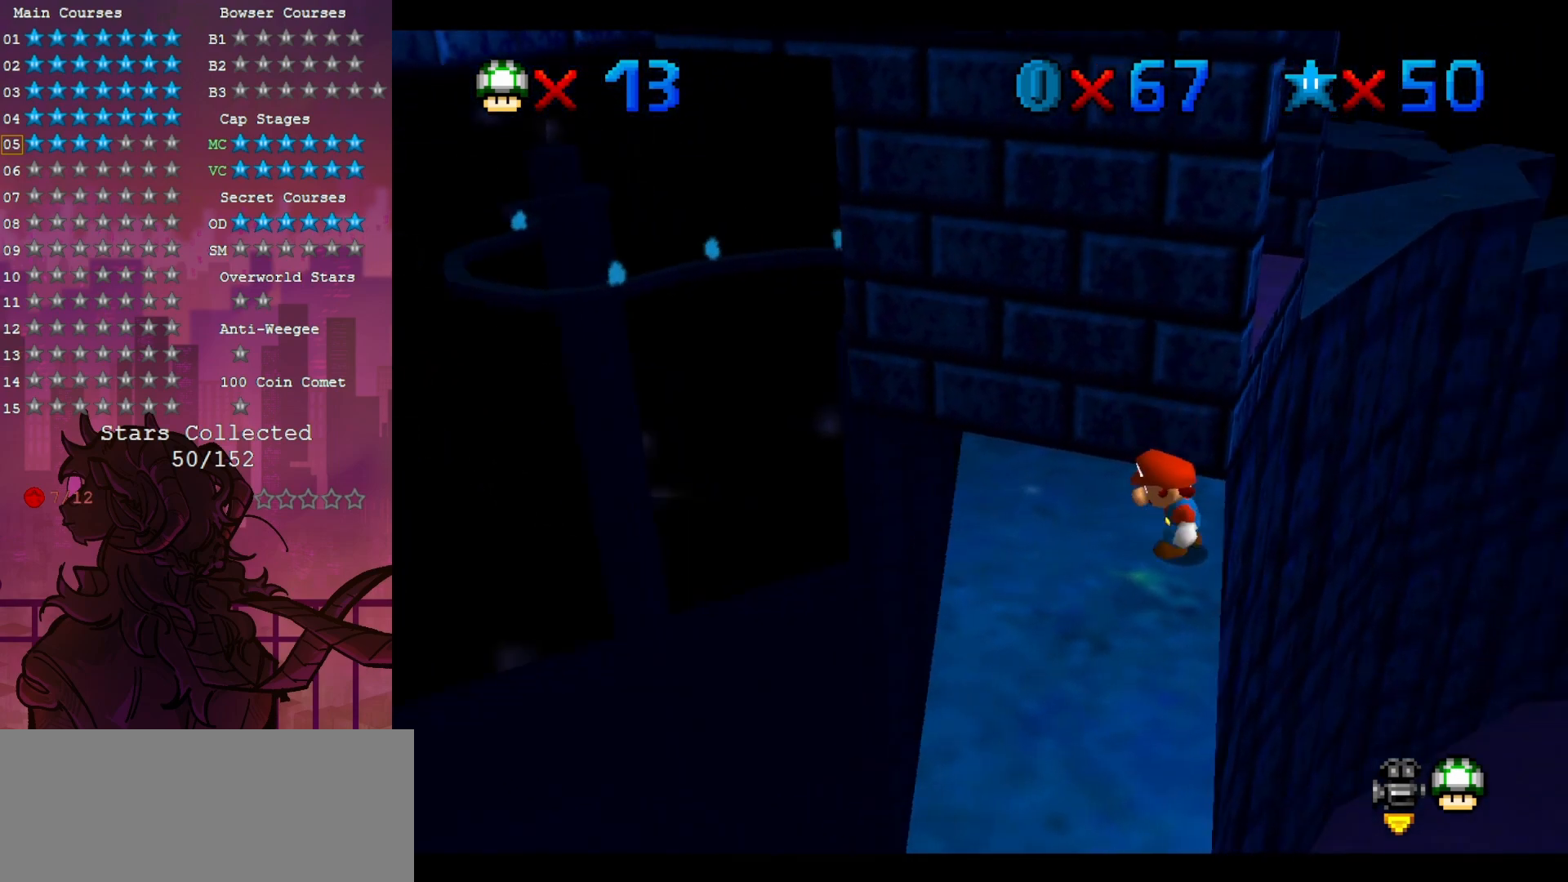
{"dt_ms": 500, "buttons": [], "left_stick": "center", "events": [[83, "left_stick", "right"], [283, "left_stick", "center"], [350, "left_stick", "left"], [400, "left_stick", "down-left"], [500, "left_stick", "center"]]}
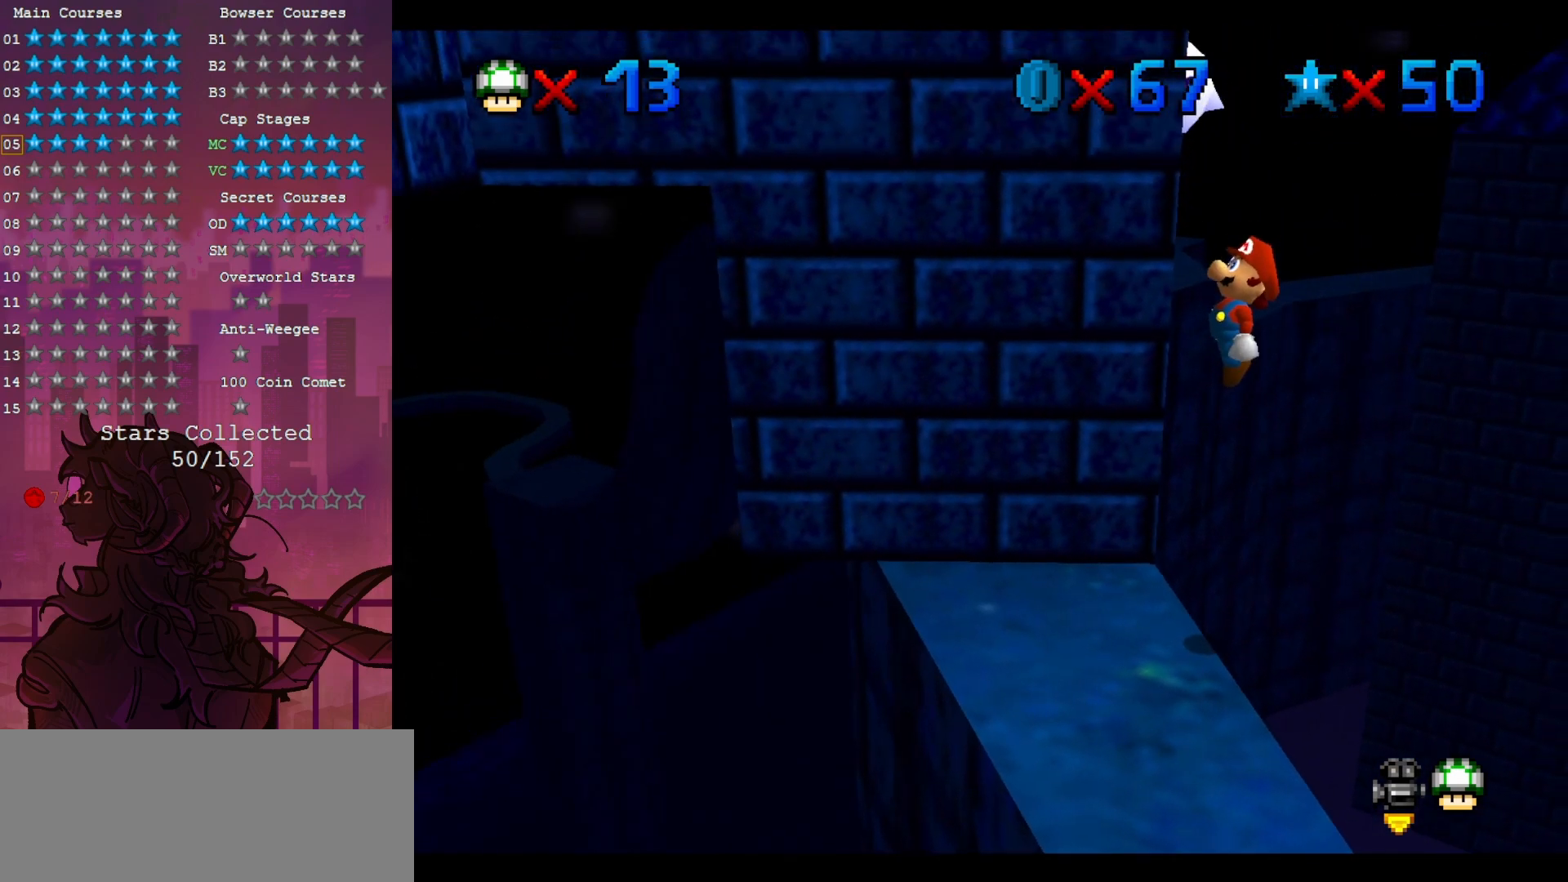
{"dt_ms": 500, "buttons": [], "left_stick": "center", "events": [[50, "B", "down"], [150, "B", "up"], [350, "C_RIGHT", "down"], [433, "C_RIGHT", "up"]]}
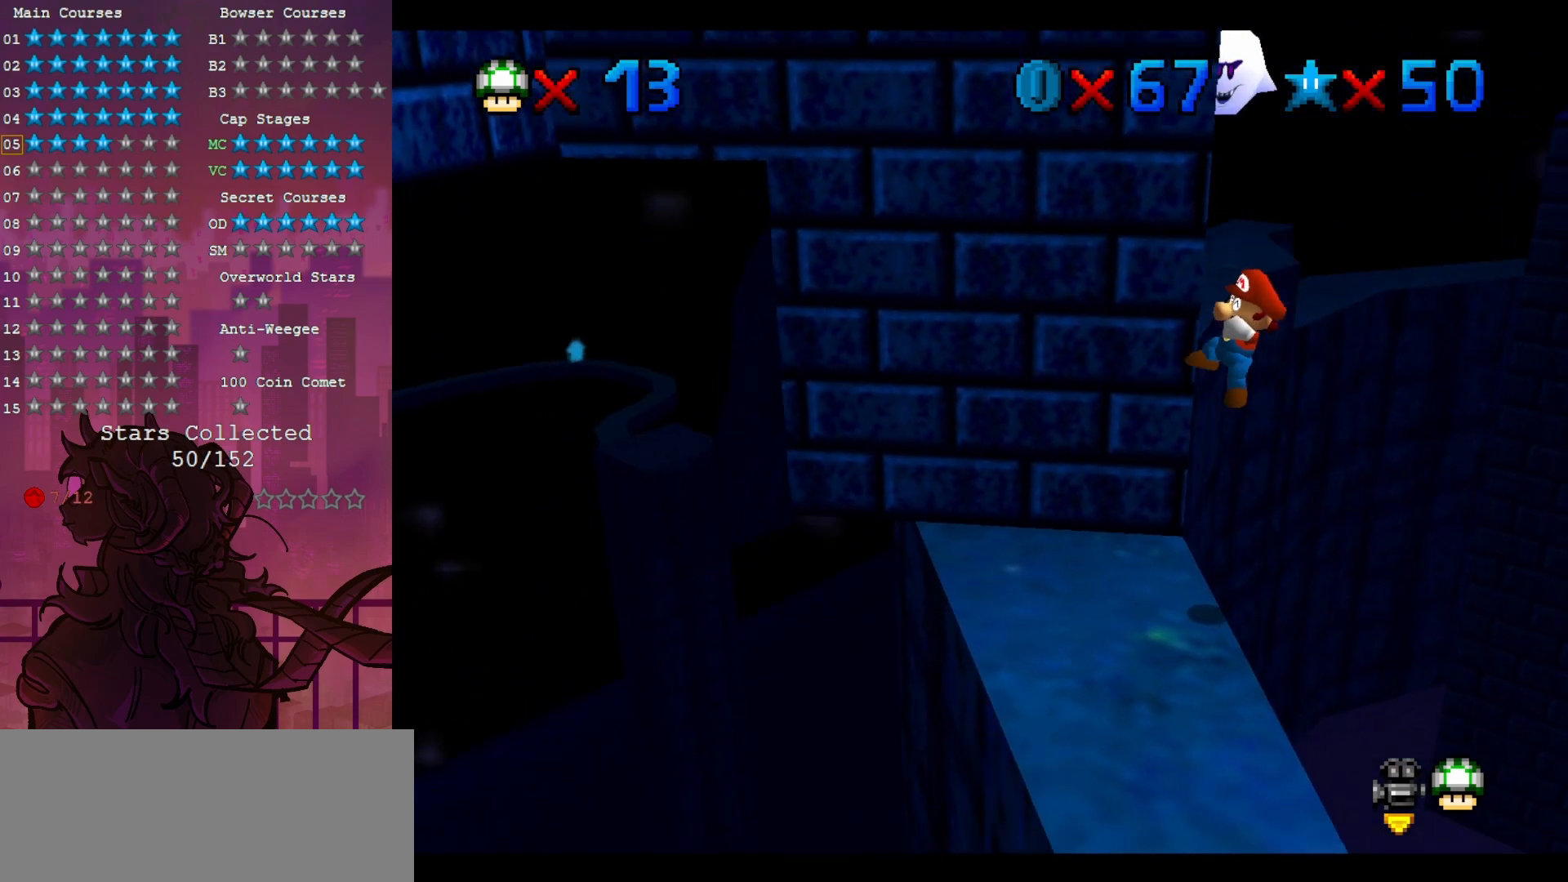
{"dt_ms": 500, "buttons": [], "left_stick": "center", "events": [[300, "left_stick", "left"], [483, "left_stick", "center"]]}
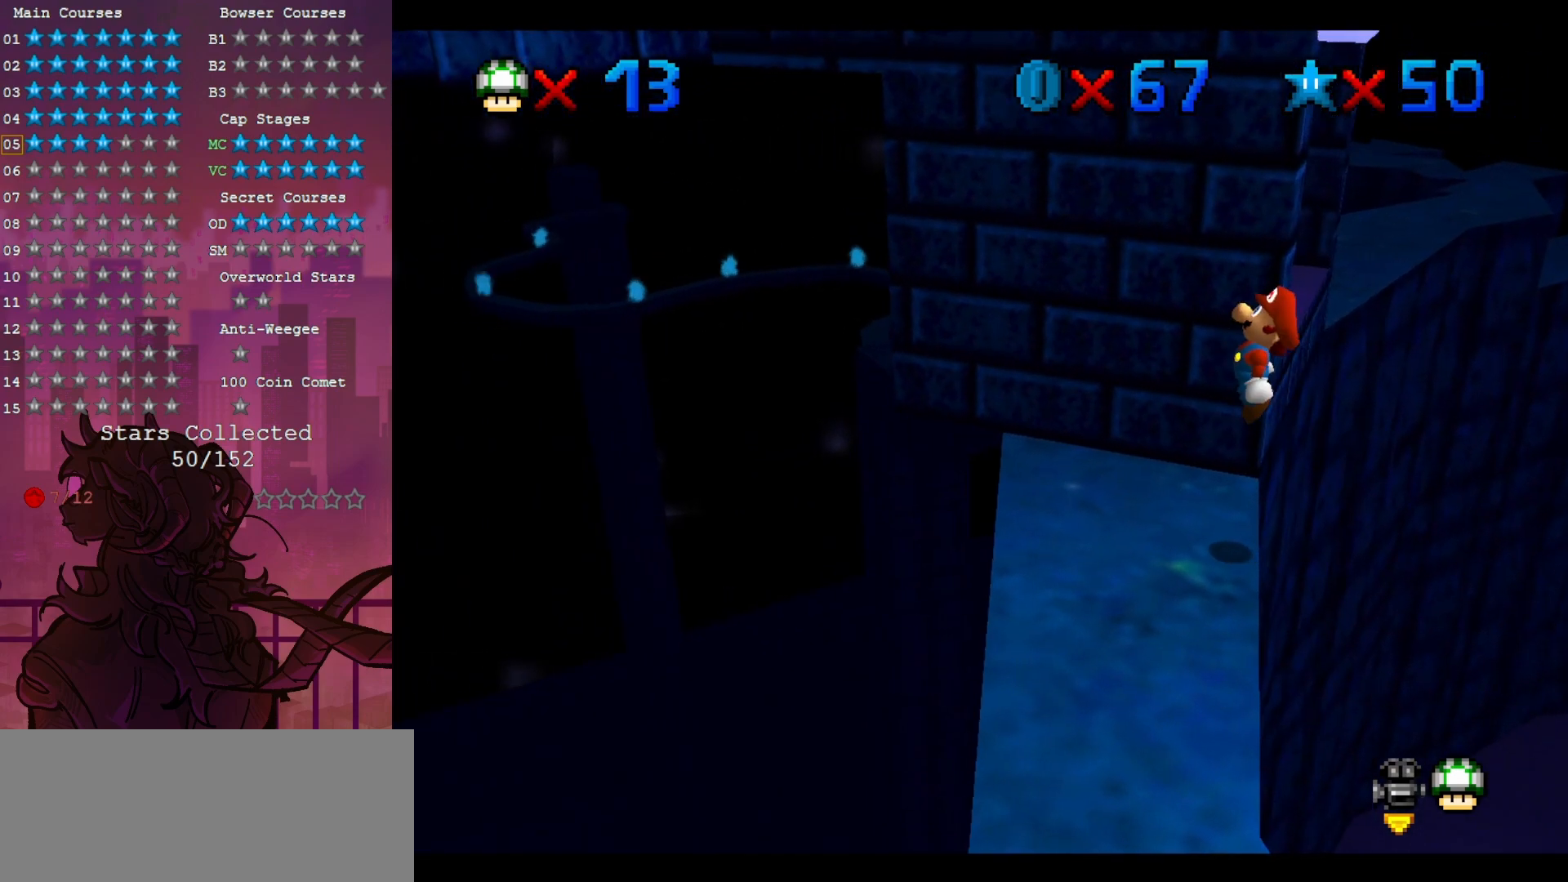
{"dt_ms": 500, "buttons": [], "left_stick": "center", "events": [[150, "left_stick", "left"], [300, "left_stick", "center"]]}
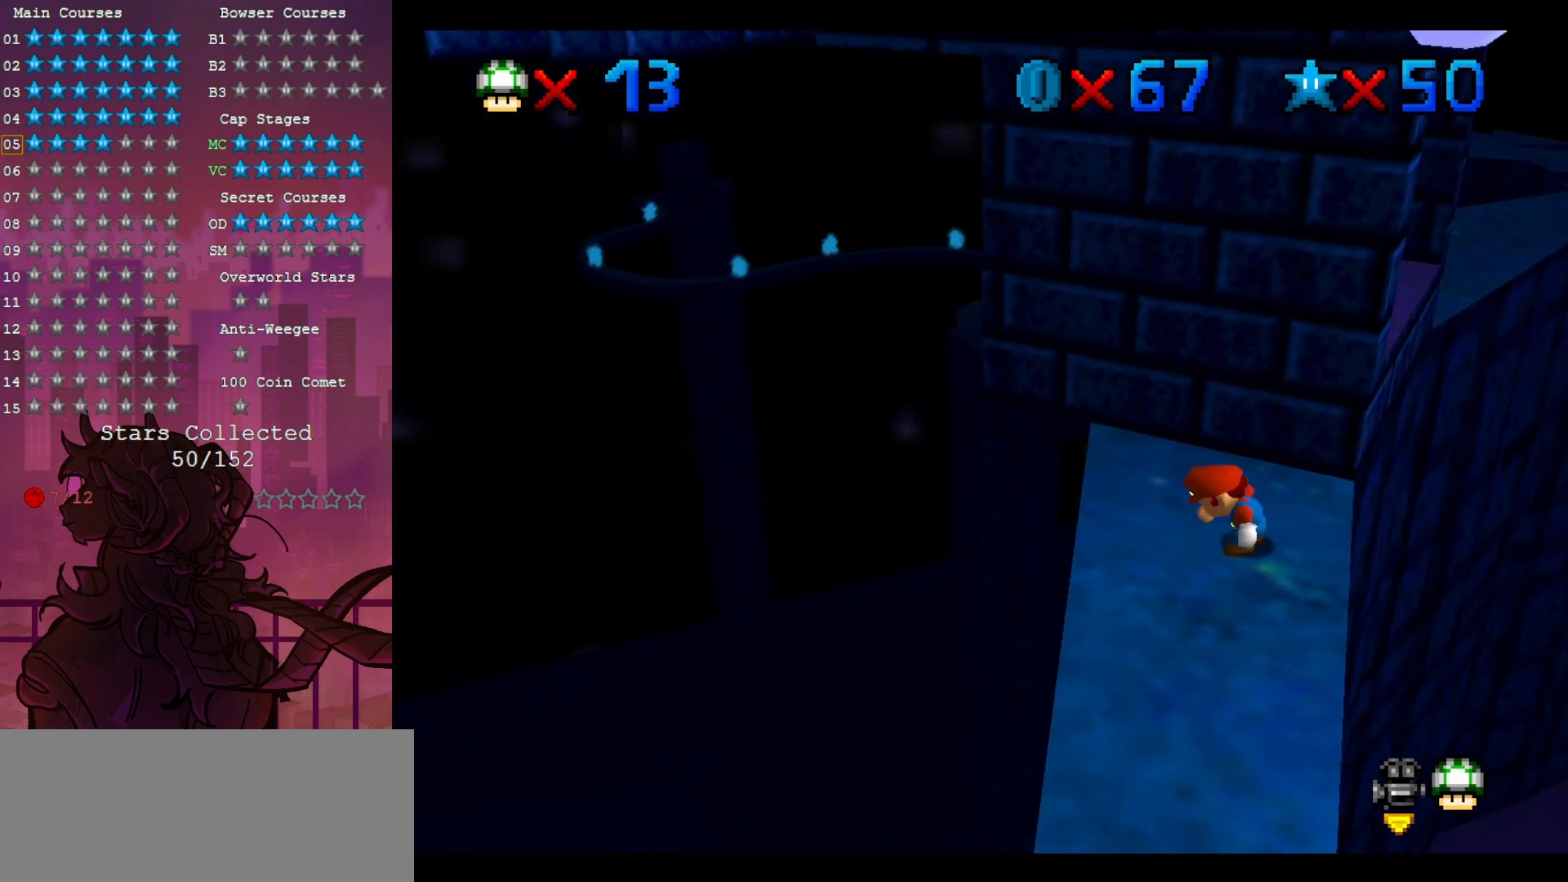
{"dt_ms": 1000, "buttons": [], "left_stick": "center", "events": []}
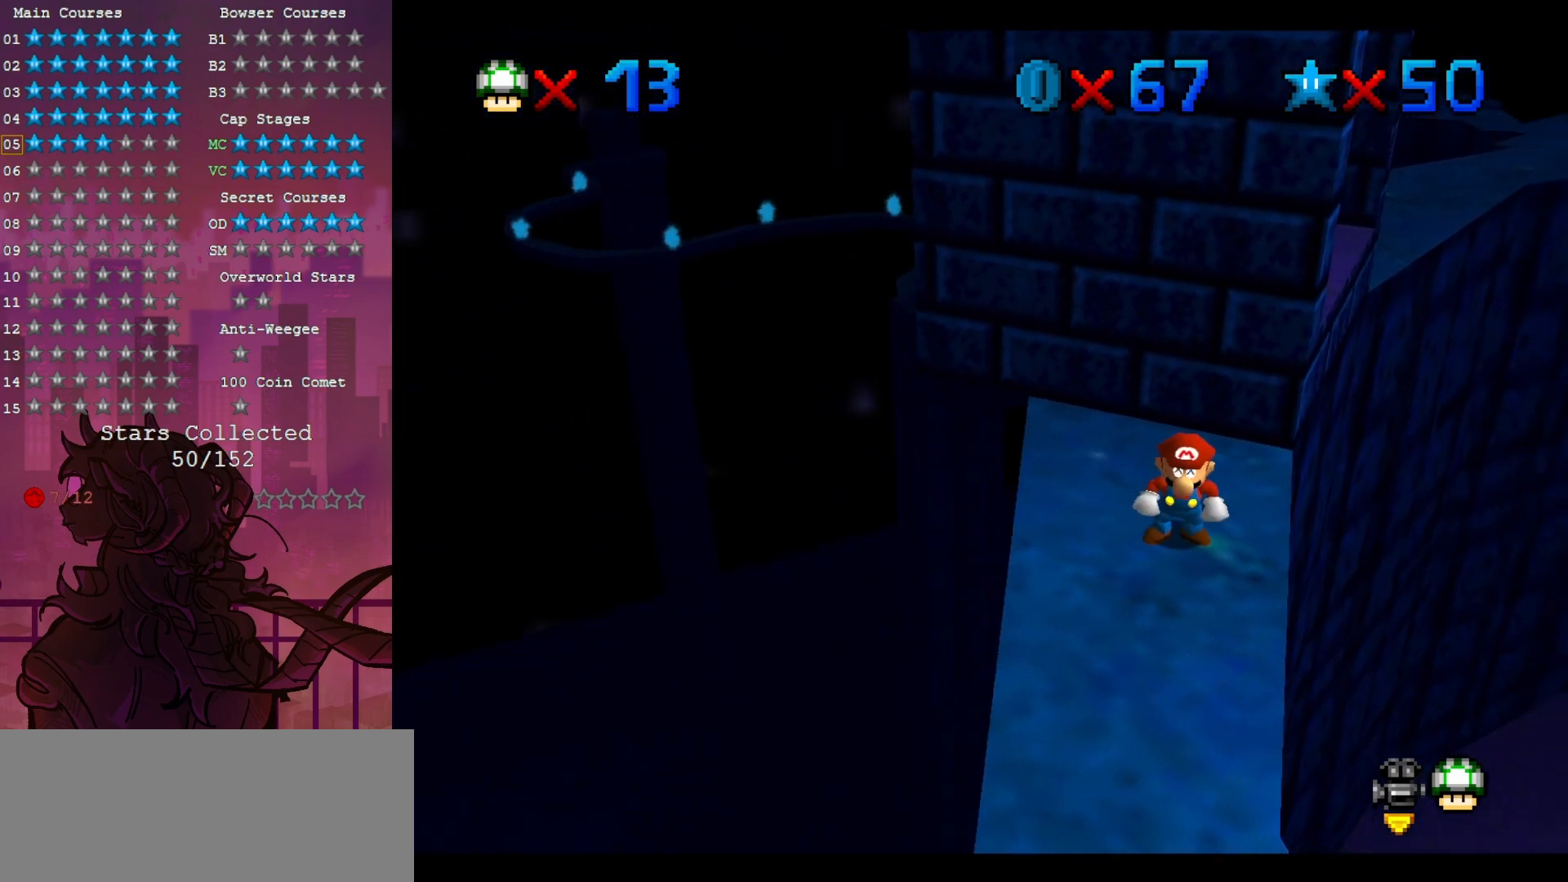
{"dt_ms": 500, "buttons": ["Z"], "left_stick": "center", "events": [[133, "Z", "down"], [283, "Z", "up"], [367, "Z", "down"]]}
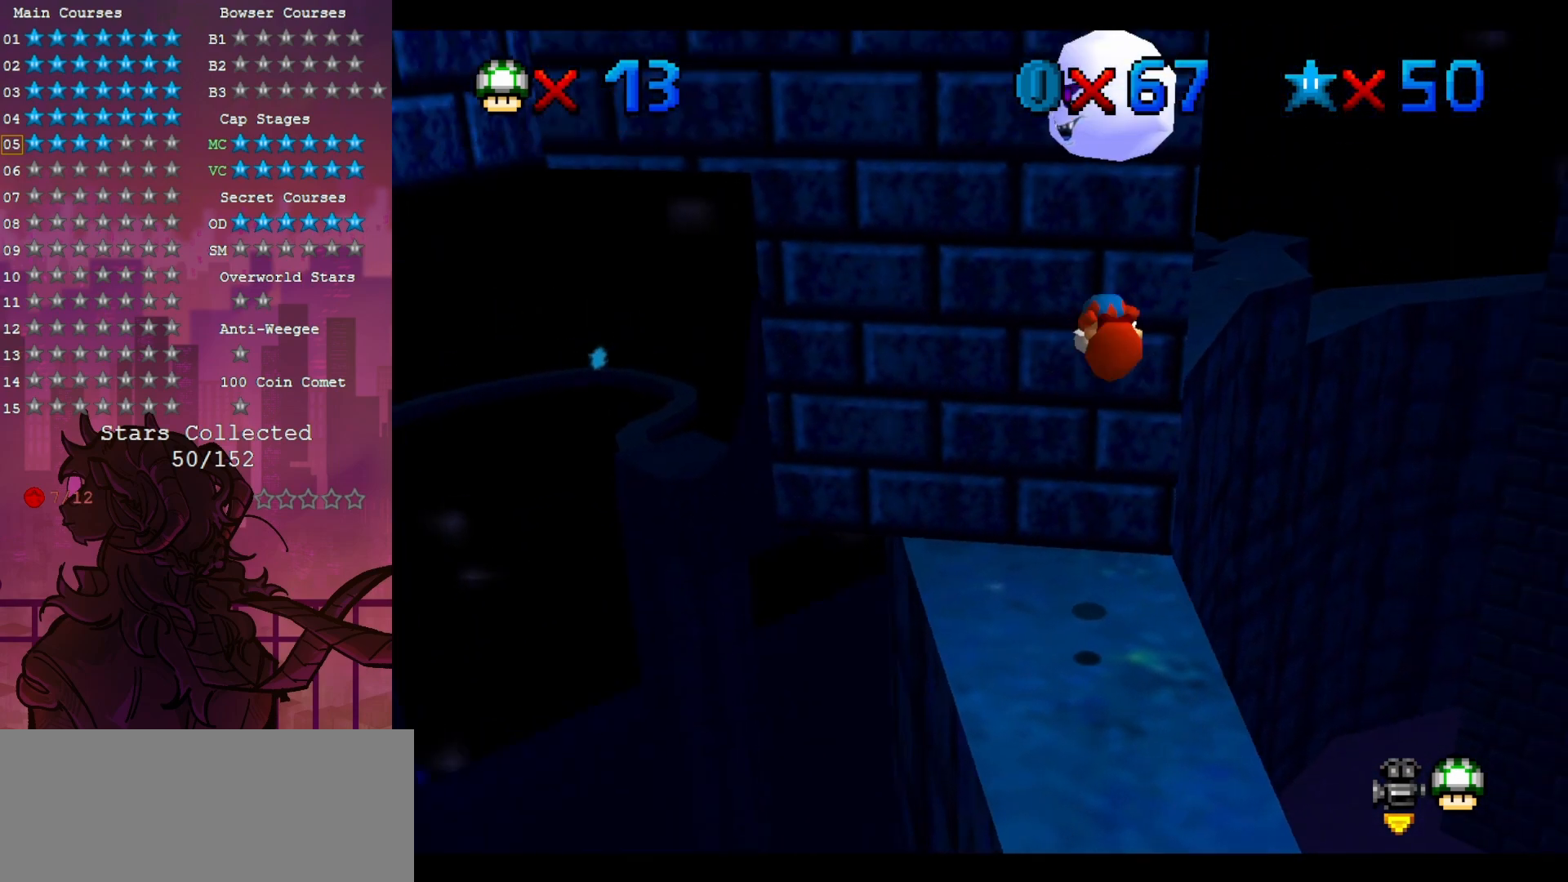
{"dt_ms": 500, "buttons": [], "left_stick": "center", "events": [[250, "Z", "up"]]}